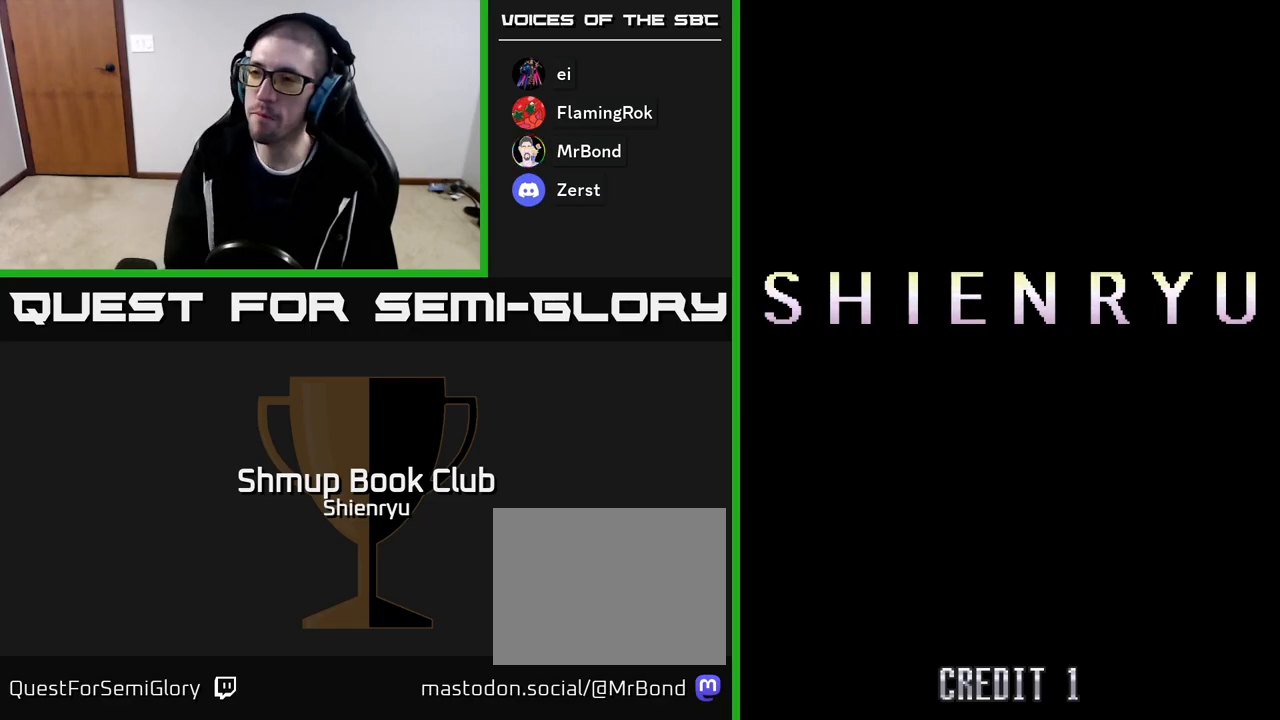
Gameplay with a controller (Xbox layout); each line is a JSON object with the inputs held at the frame after it. "events" lists button and stick changes between this image and that frame as [ms after this image, input, new state], when the widget could be followed in between. Not read: left_stick right_stick.
{"buttons": ["R2"], "events": [[217, "A", "down"], [417, "A", "up"], [450, "R2", "down"]]}
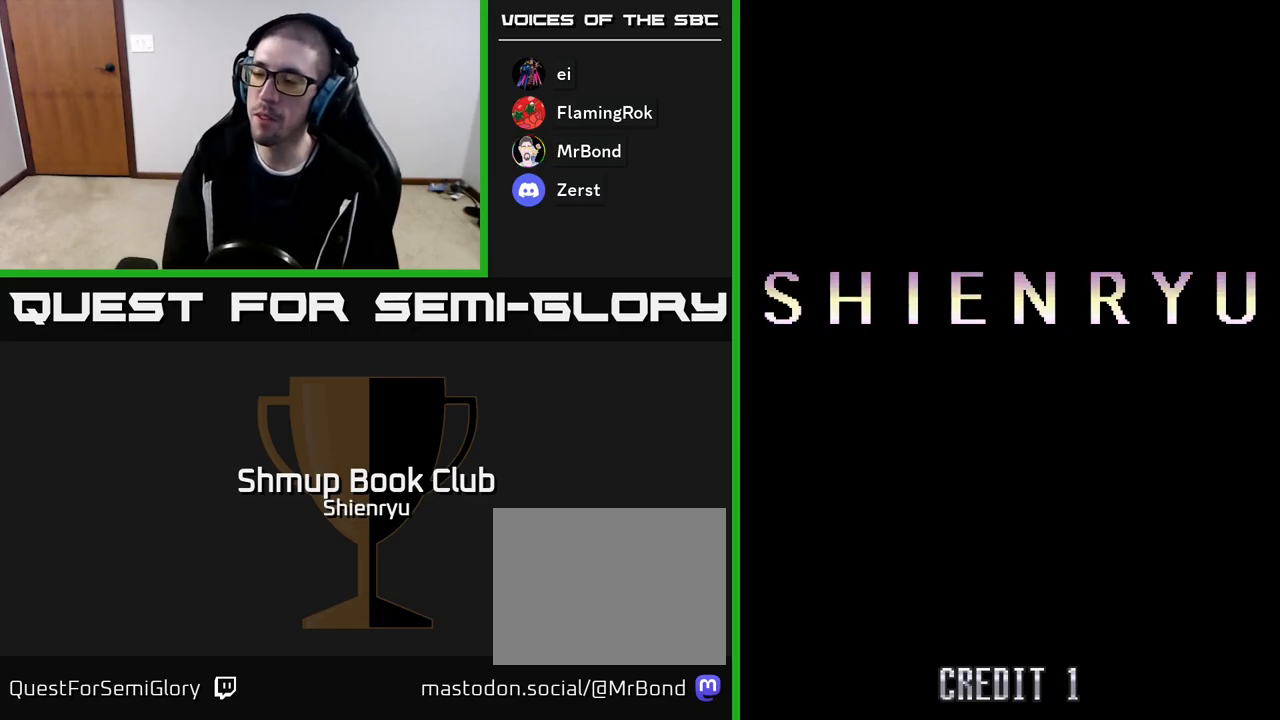
{"buttons": ["START"], "events": [[133, "R2", "up"], [200, "START", "down"], [350, "START", "up"], [500, "START", "down"]]}
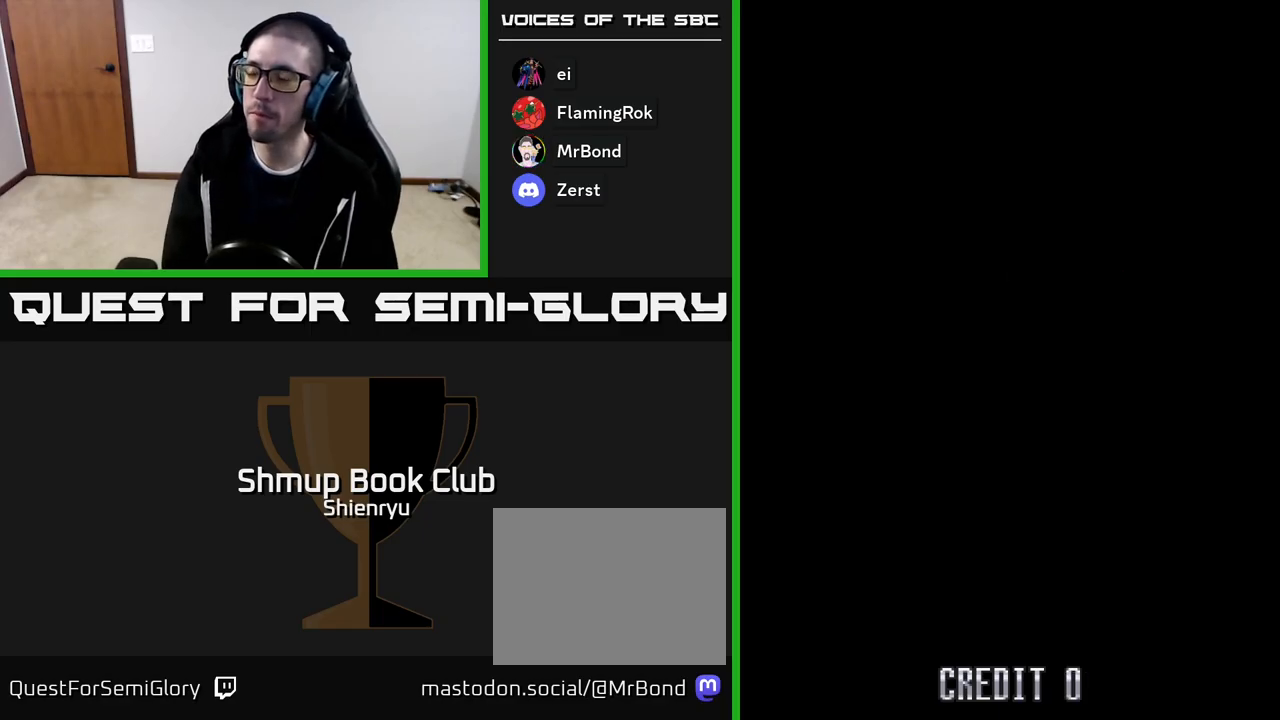
{"buttons": [], "events": [[117, "START", "up"], [250, "START", "down"], [400, "START", "up"]]}
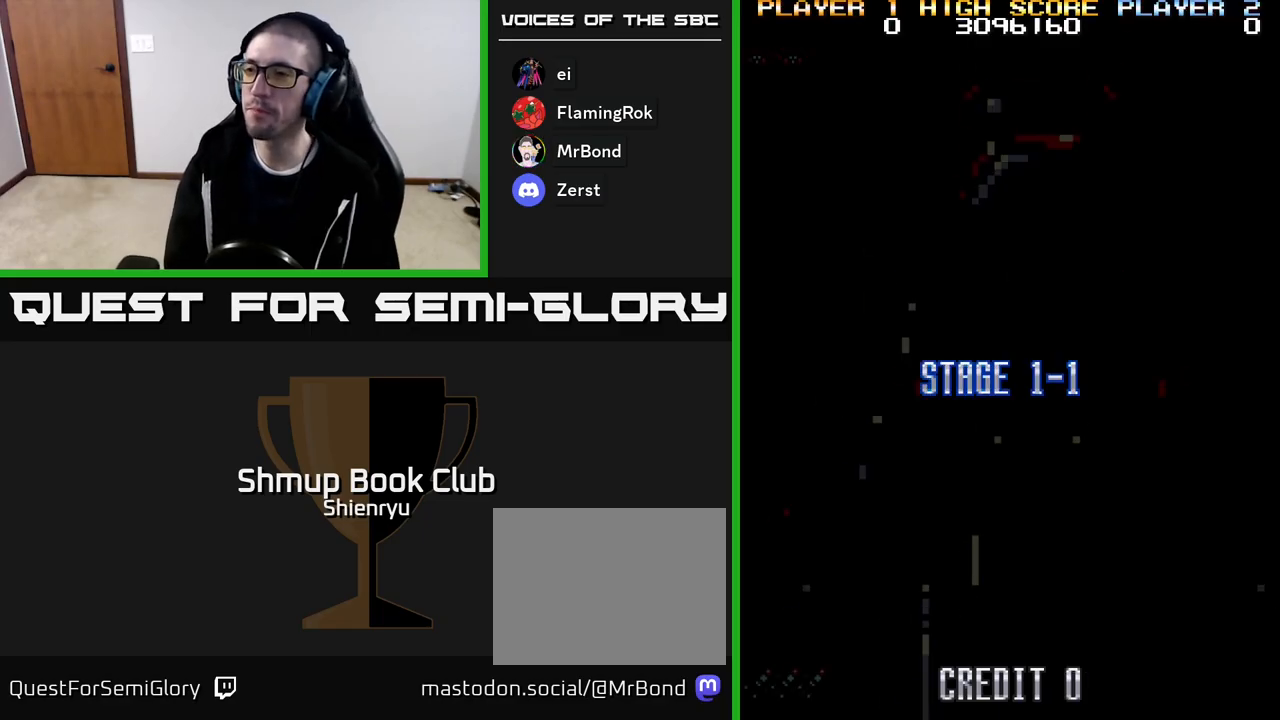
{"buttons": [], "events": [[100, "START", "down"], [233, "START", "up"]]}
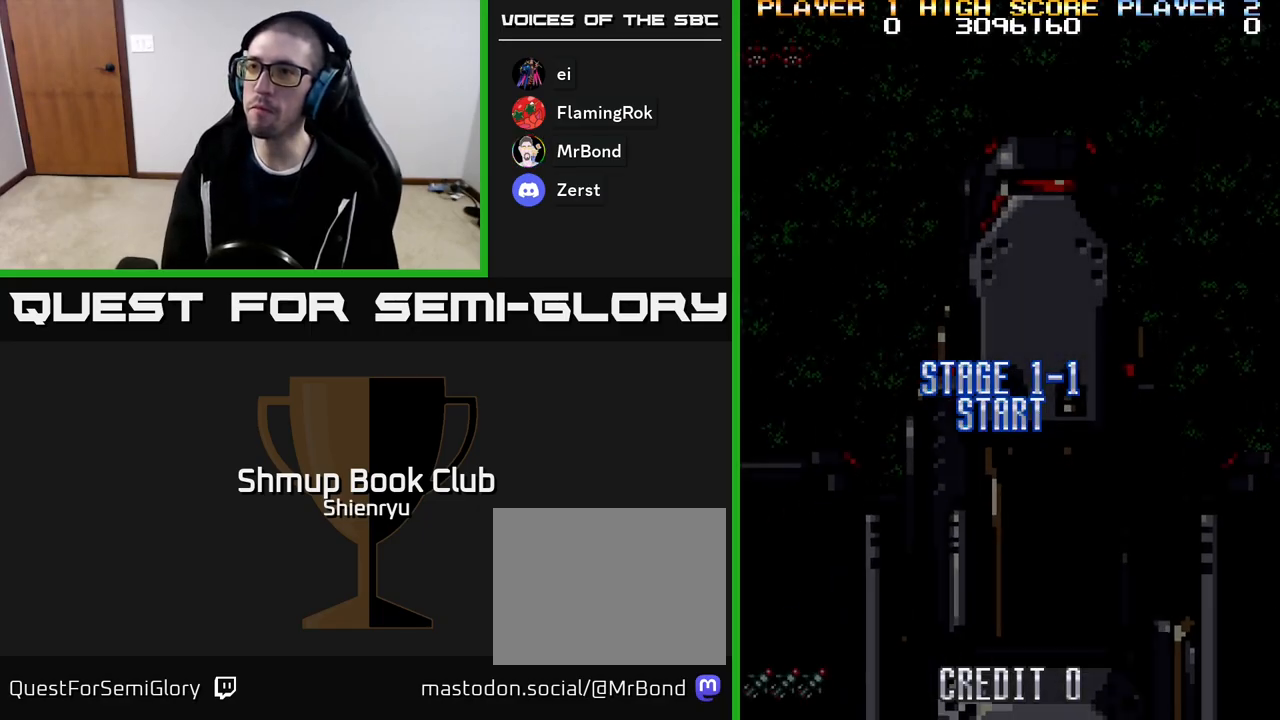
{"buttons": [], "events": []}
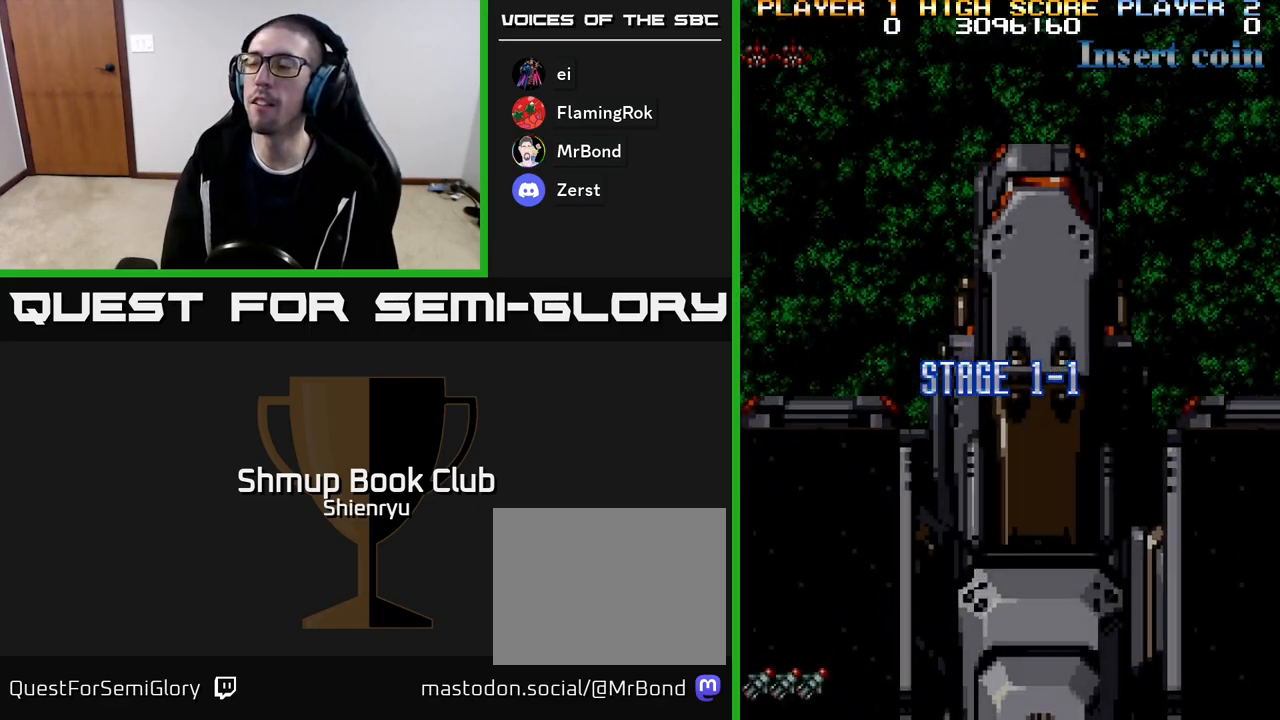
{"buttons": ["DPAD_RIGHT"], "events": [[167, "DPAD_RIGHT", "down"]]}
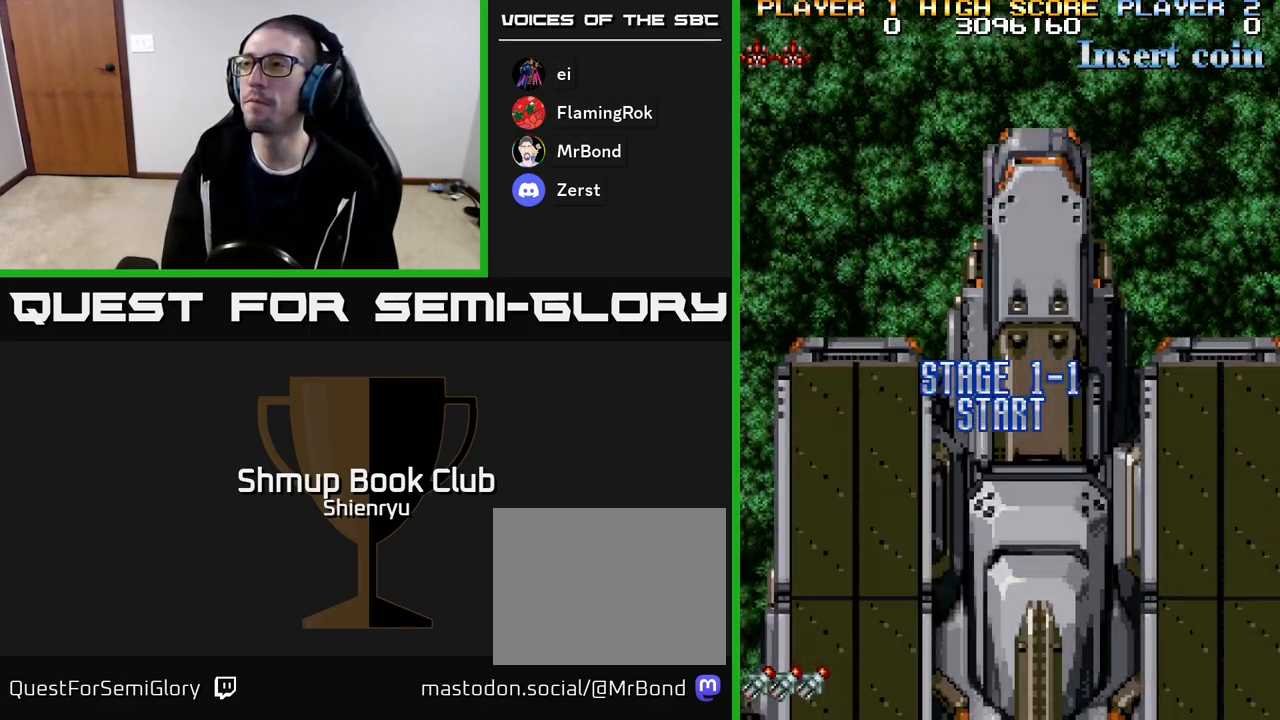
{"buttons": ["DPAD_RIGHT"], "events": []}
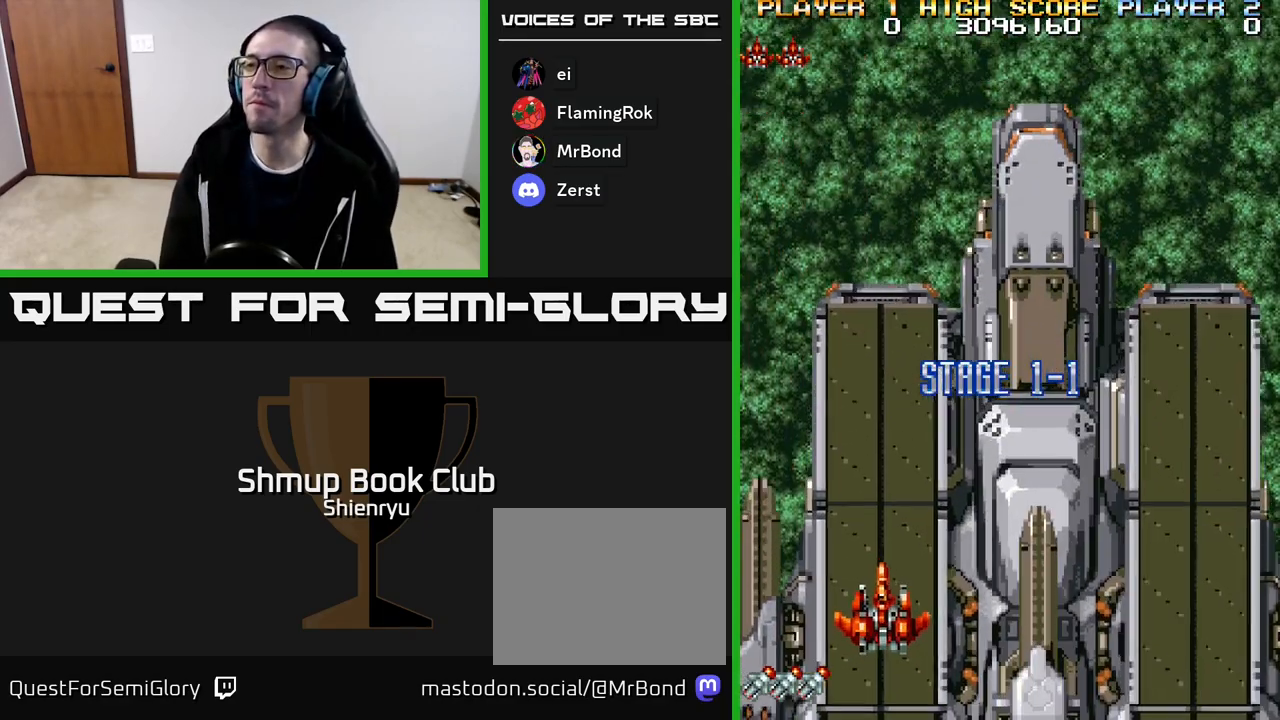
{"buttons": ["DPAD_RIGHT"], "events": [[150, "R2", "down"], [483, "R2", "up"]]}
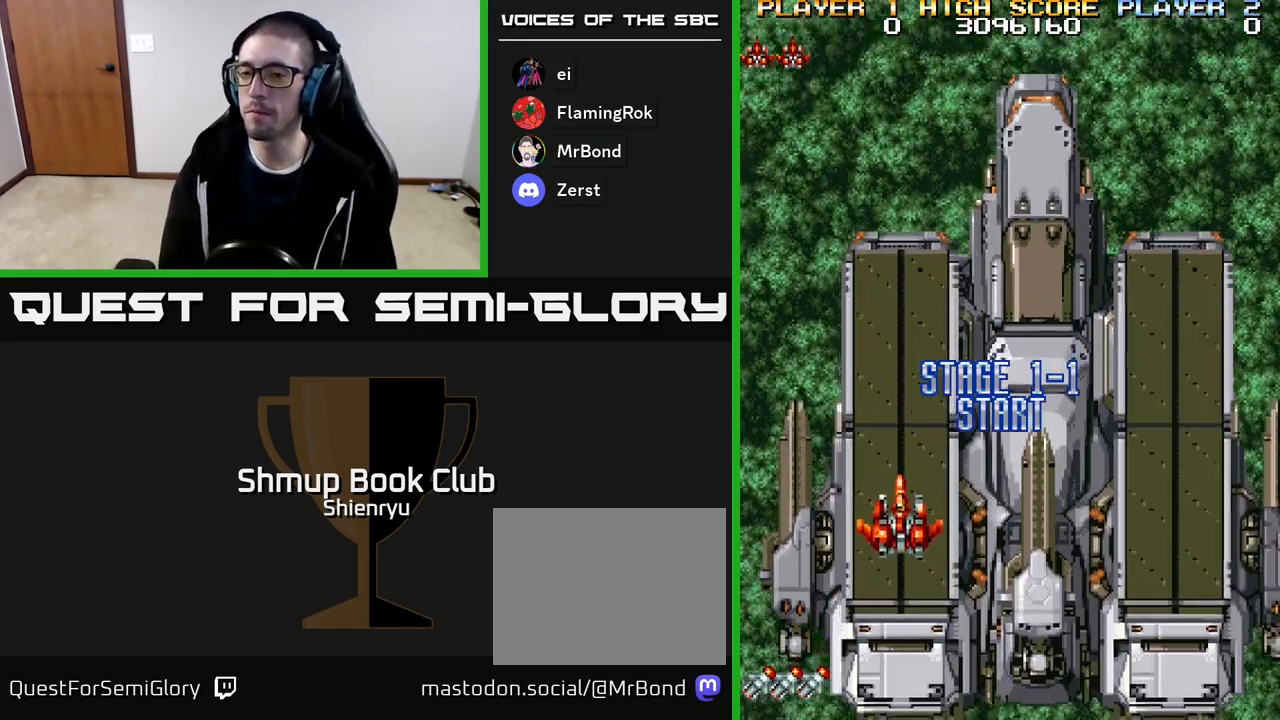
{"buttons": ["R2", "DPAD_RIGHT"], "events": [[217, "R2", "down"]]}
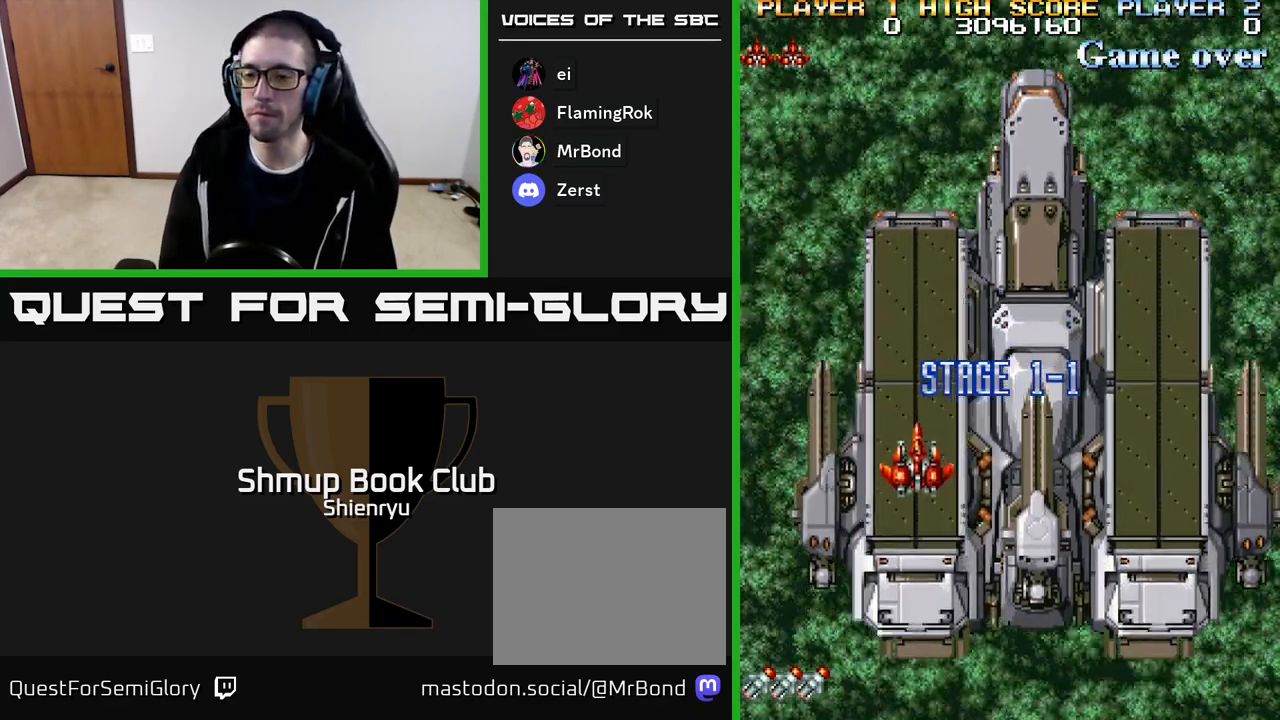
{"buttons": ["R2", "DPAD_RIGHT"], "events": [[233, "R2", "up"], [400, "R2", "down"]]}
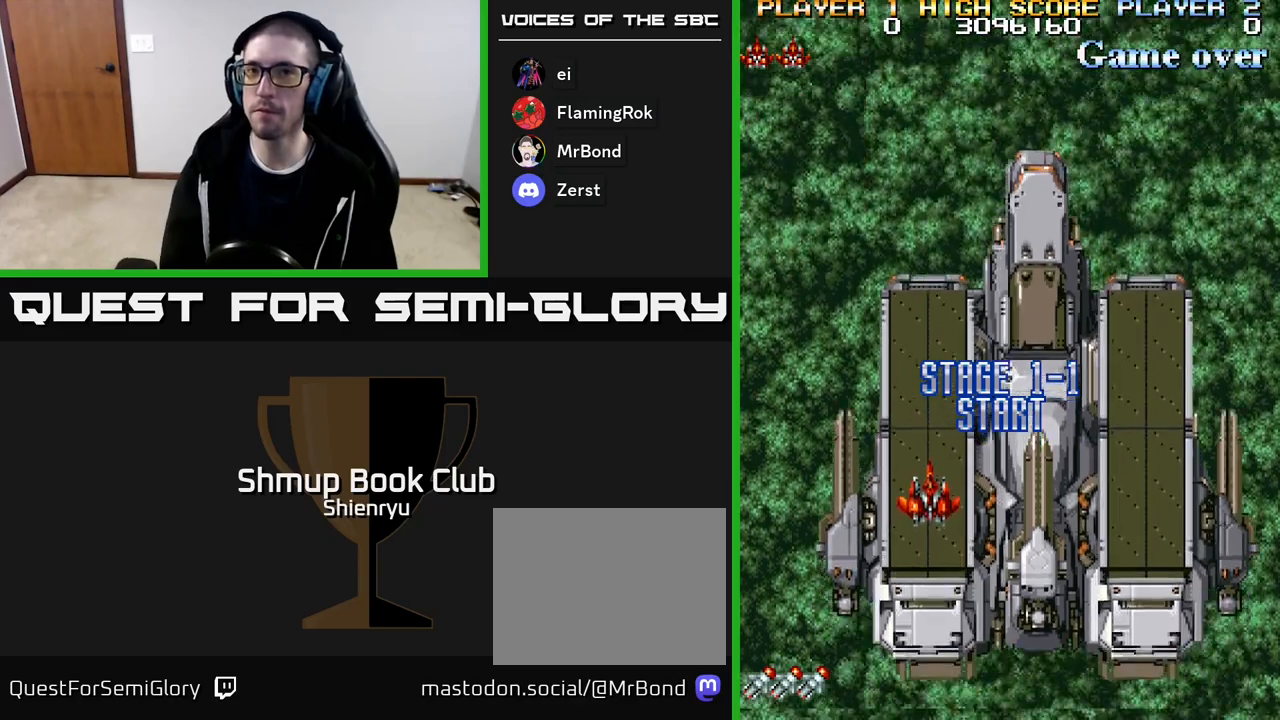
{"buttons": ["DPAD_RIGHT"], "events": [[450, "R2", "up"]]}
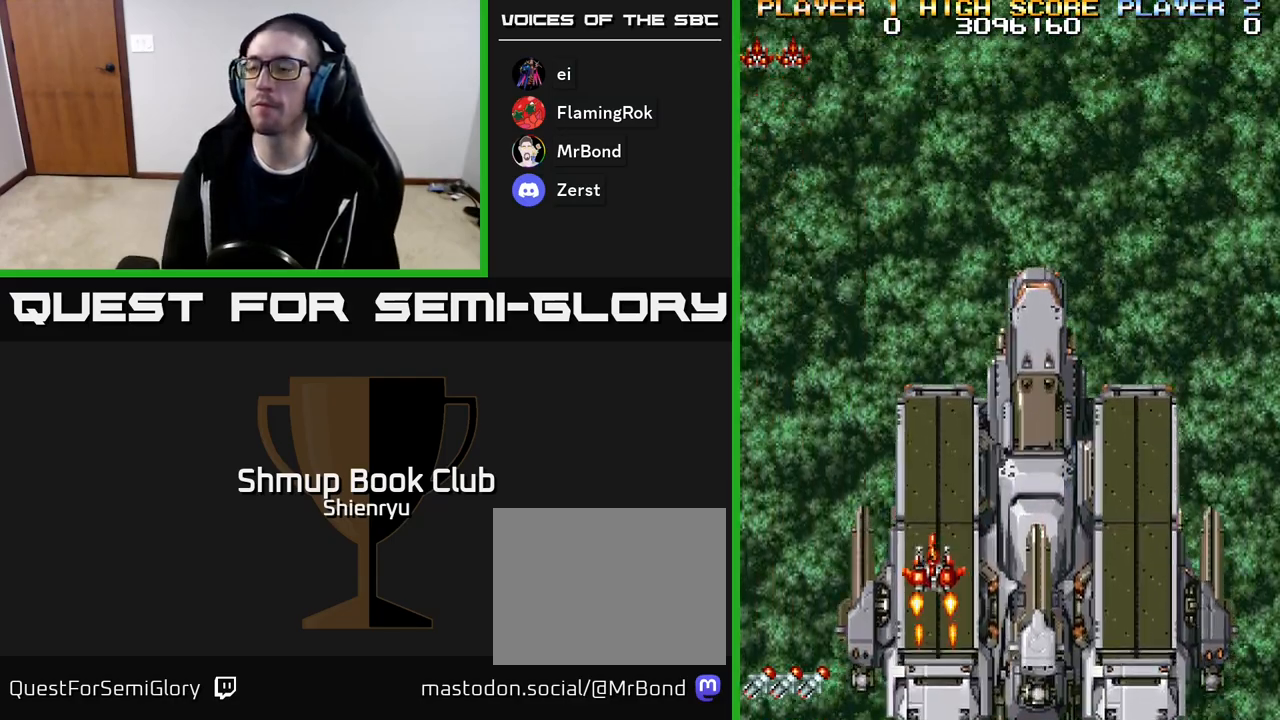
{"buttons": ["DPAD_RIGHT"], "events": []}
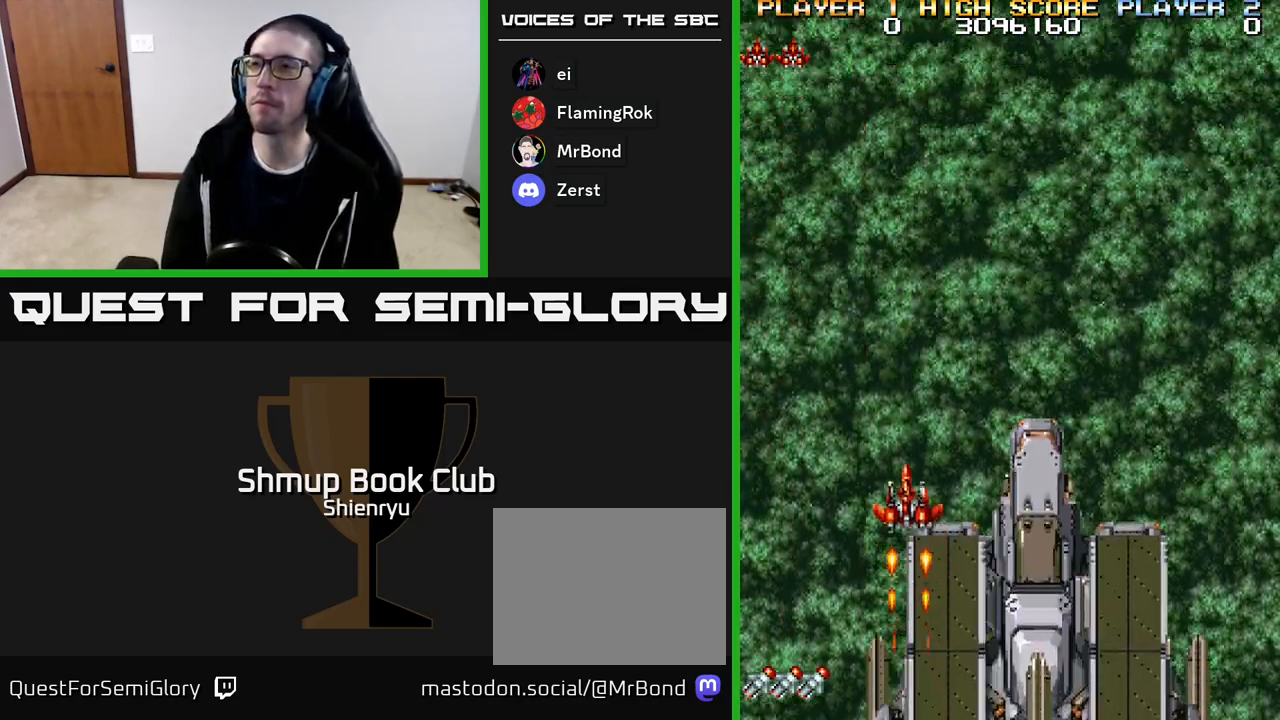
{"buttons": ["DPAD_RIGHT"], "events": [[100, "R2", "down"], [400, "R2", "up"]]}
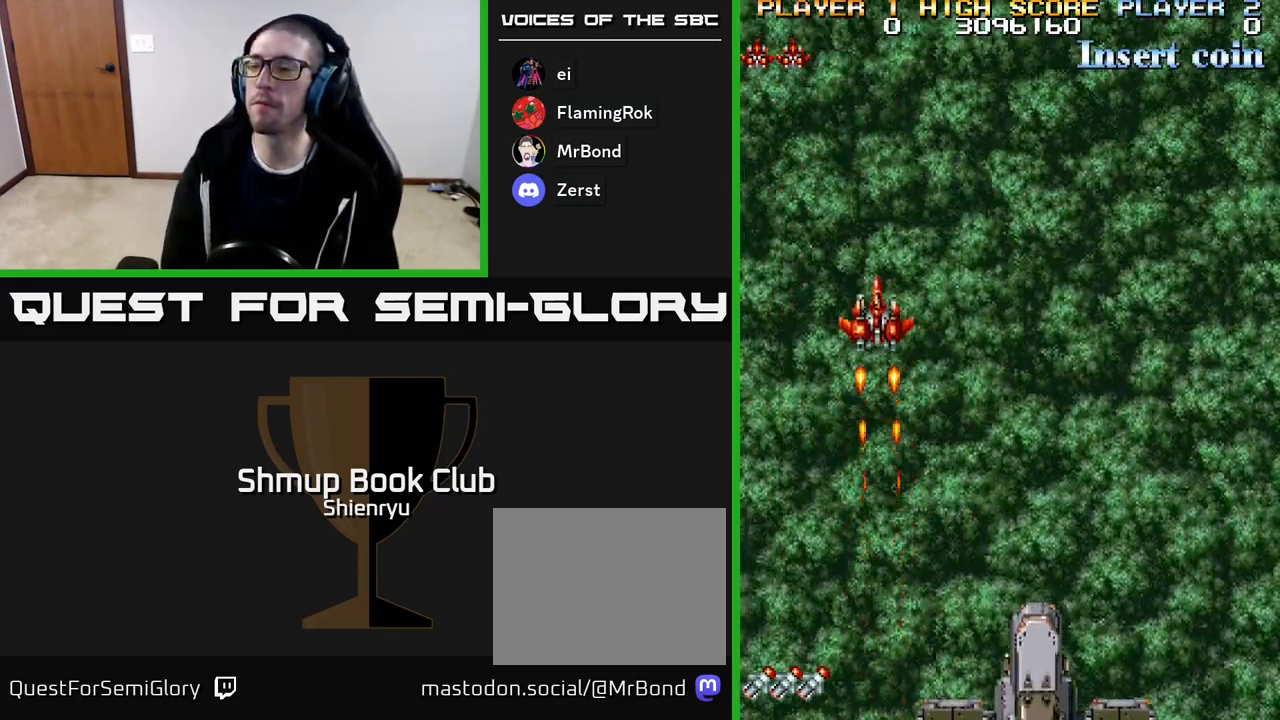
{"buttons": ["DPAD_RIGHT"], "events": []}
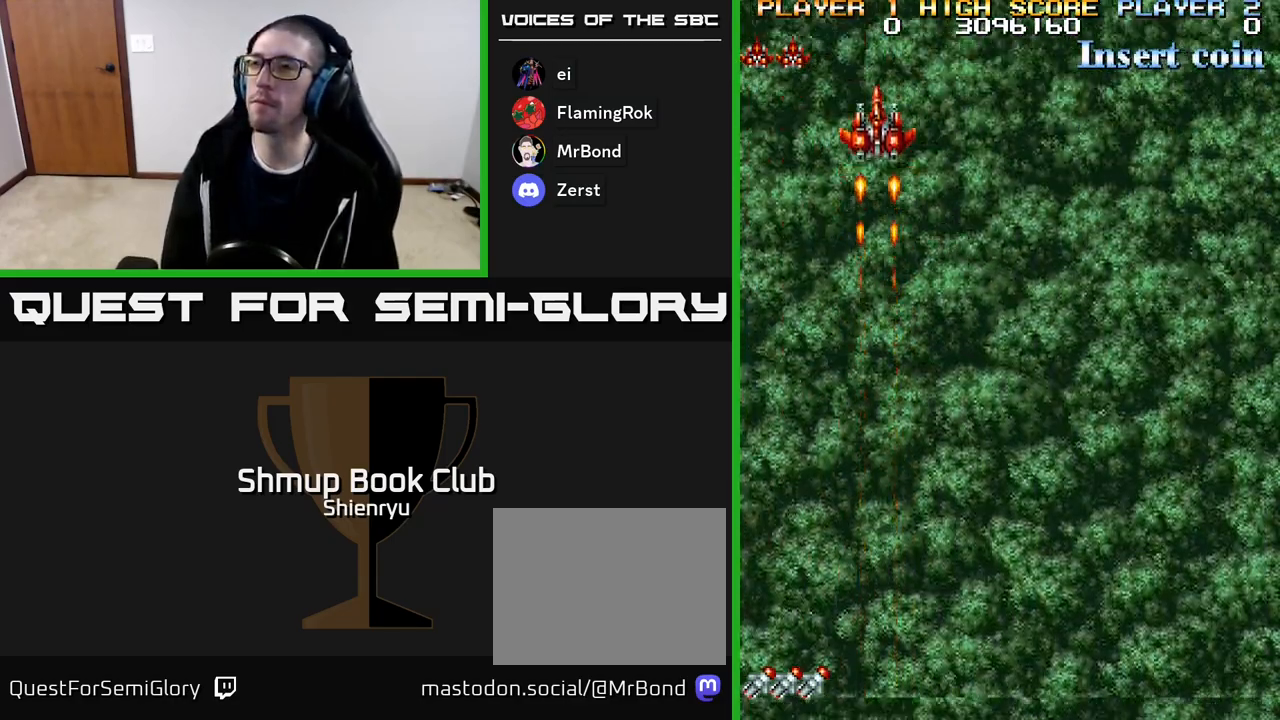
{"buttons": ["DPAD_RIGHT"], "events": []}
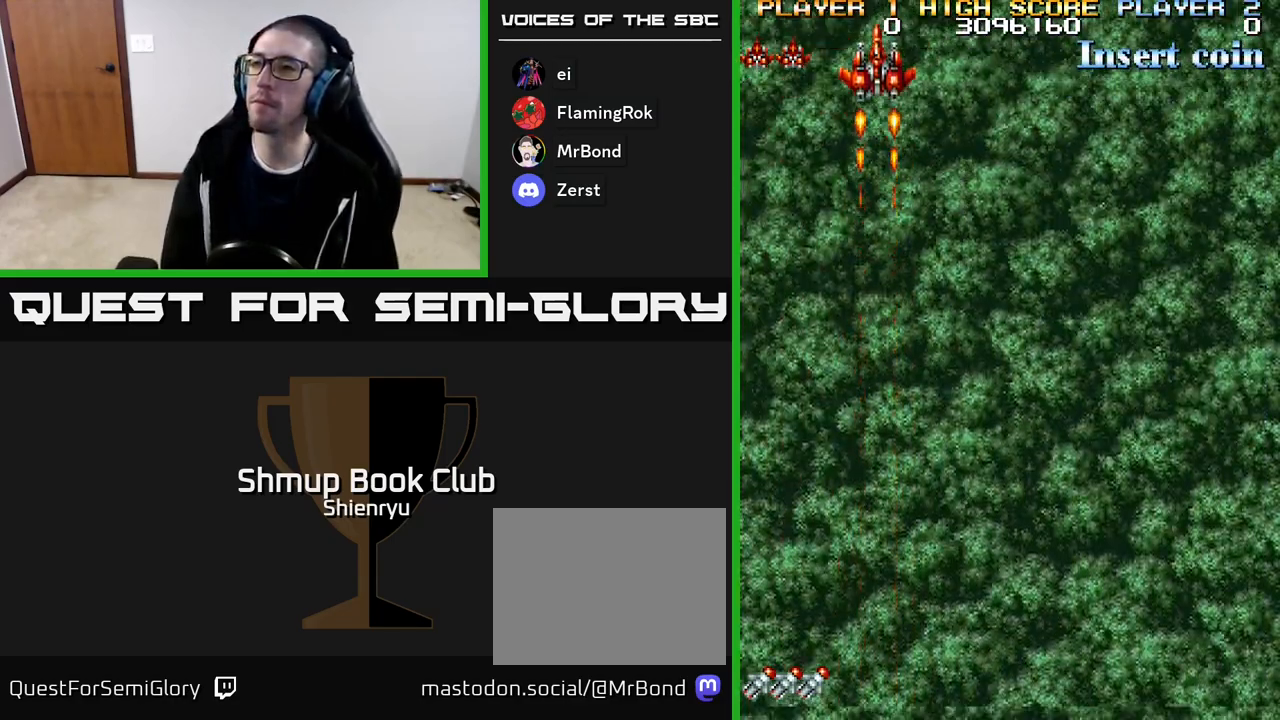
{"buttons": ["DPAD_RIGHT"], "events": [[167, "DPAD_DOWN", "down"], [417, "DPAD_DOWN", "up"]]}
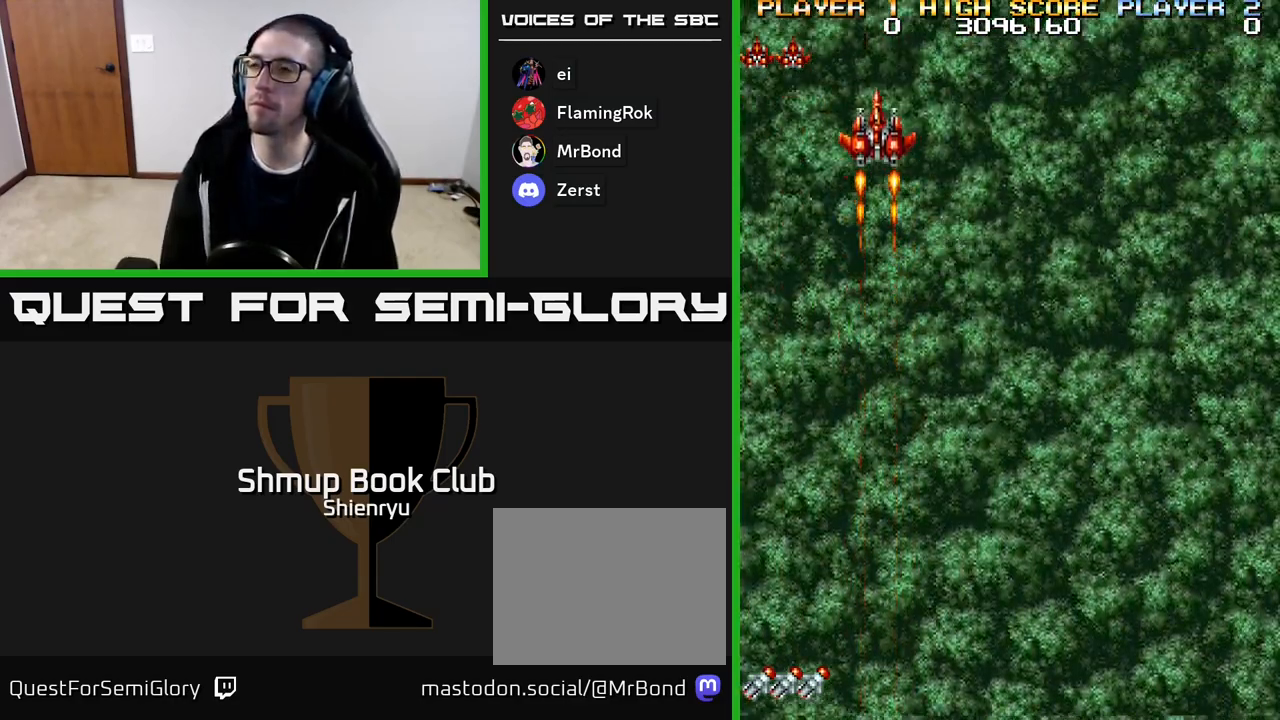
{"buttons": ["DPAD_RIGHT"], "events": []}
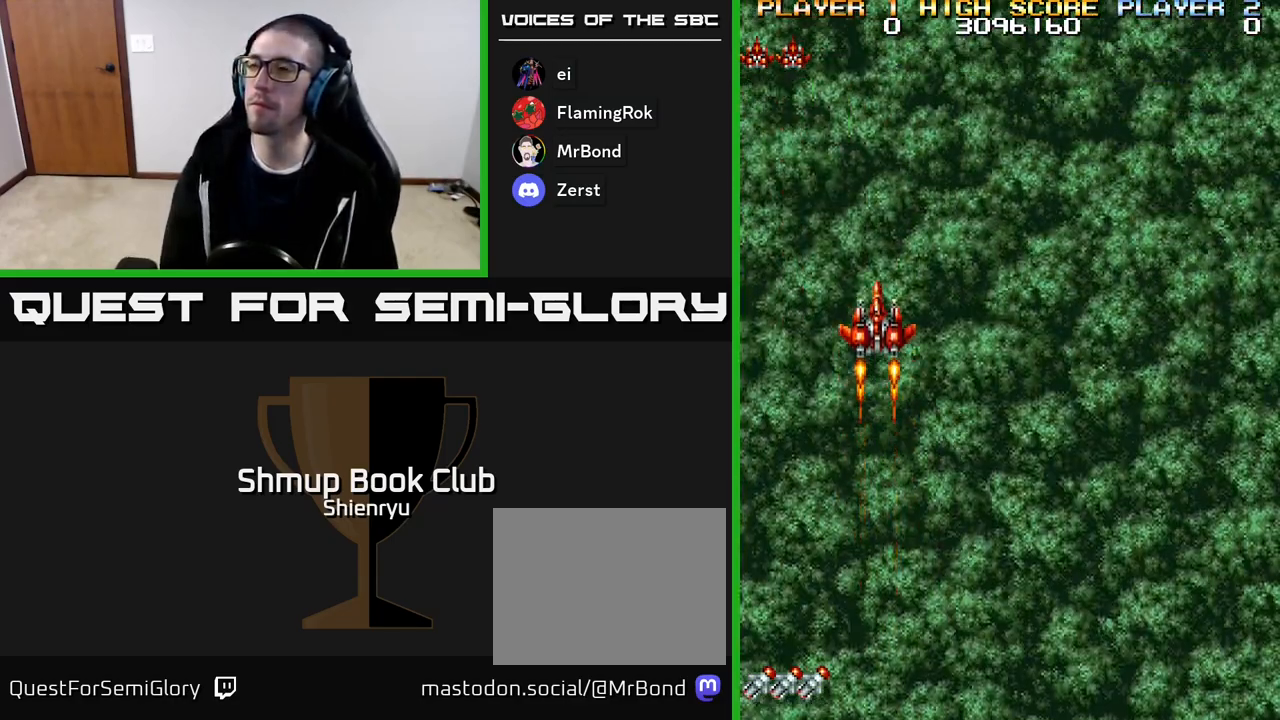
{"buttons": ["DPAD_RIGHT"], "events": []}
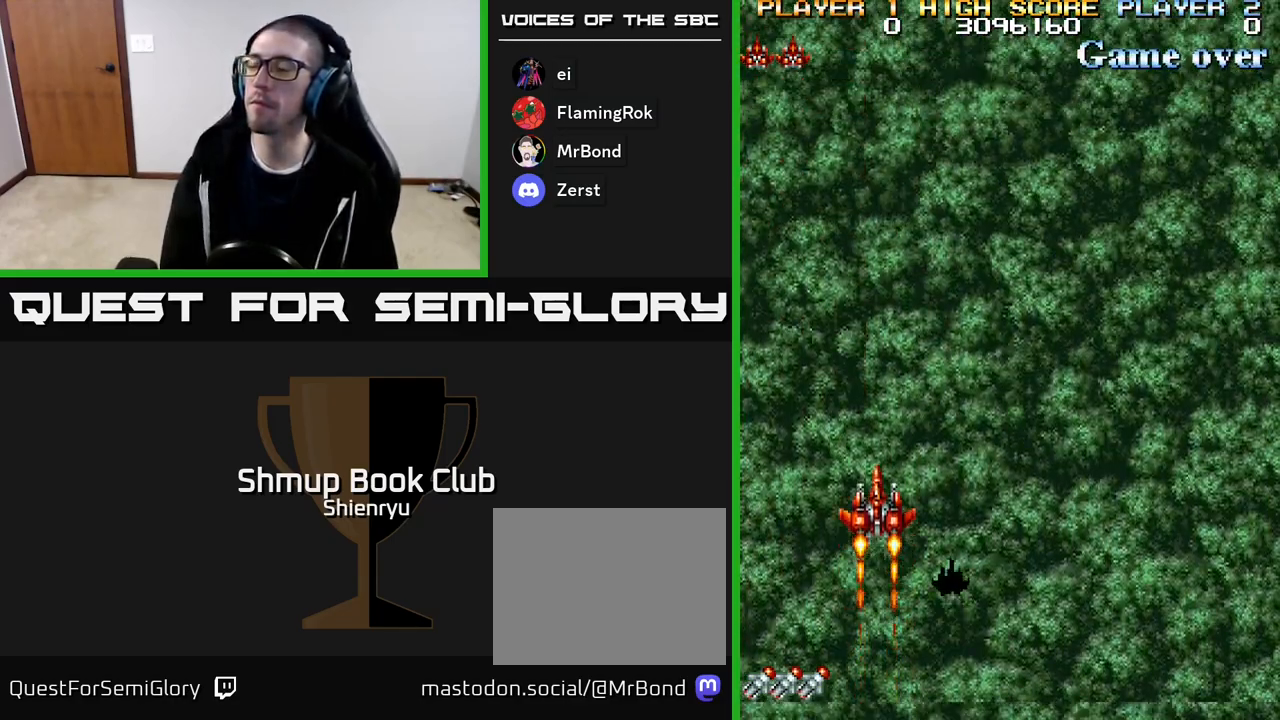
{"buttons": ["DPAD_RIGHT"], "events": []}
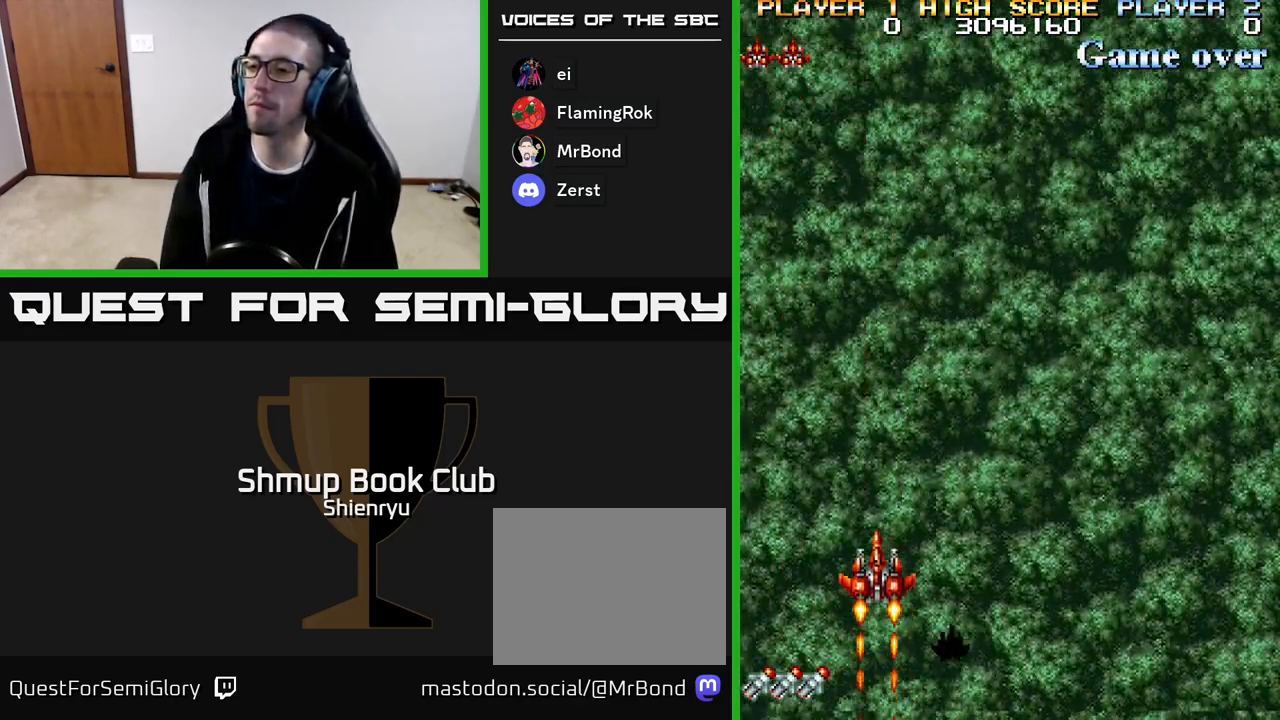
{"buttons": ["R2", "DPAD_RIGHT"], "events": [[467, "R2", "down"]]}
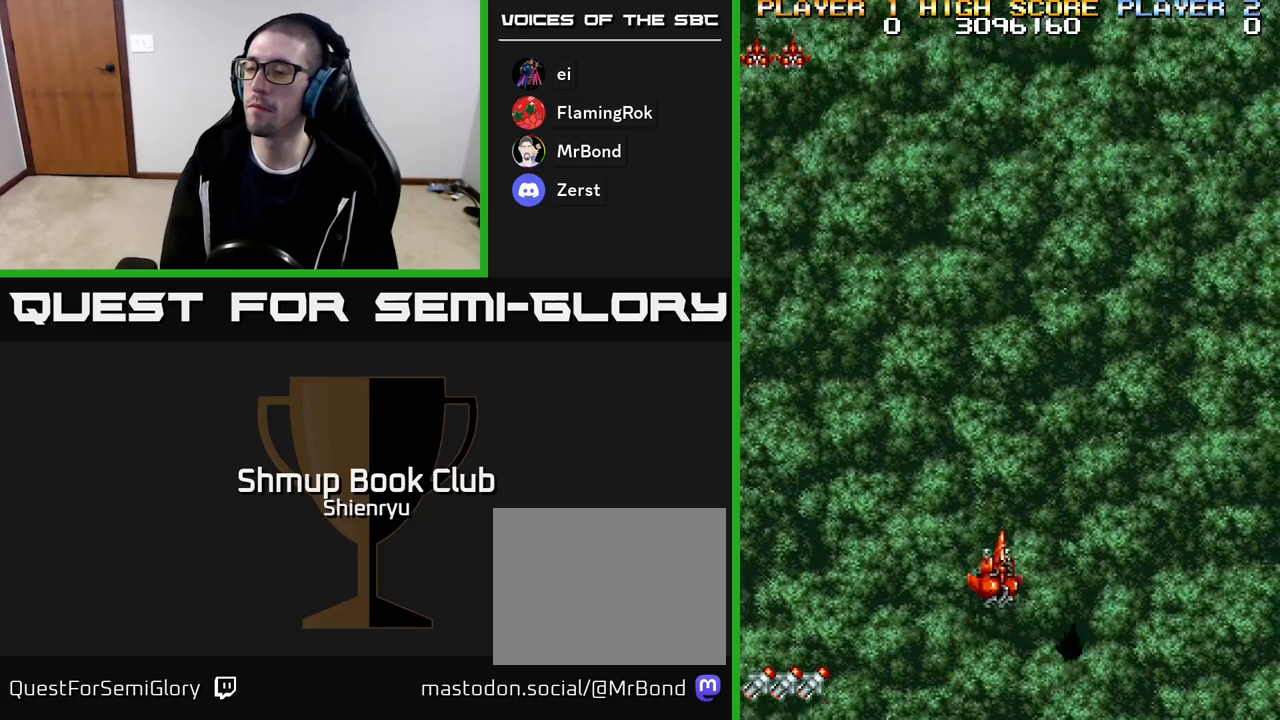
{"buttons": ["R2", "DPAD_RIGHT"], "events": []}
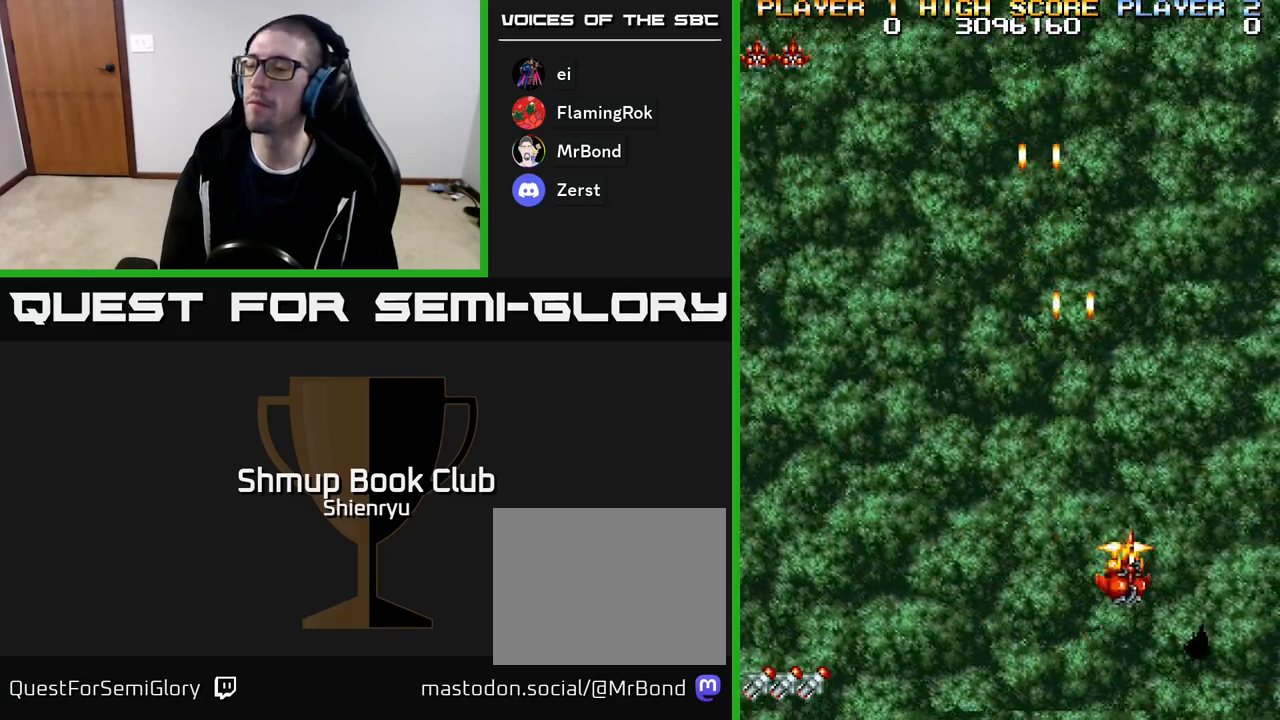
{"buttons": ["R2", "DPAD_UP"], "events": [[233, "DPAD_UP", "down"], [400, "DPAD_RIGHT", "up"]]}
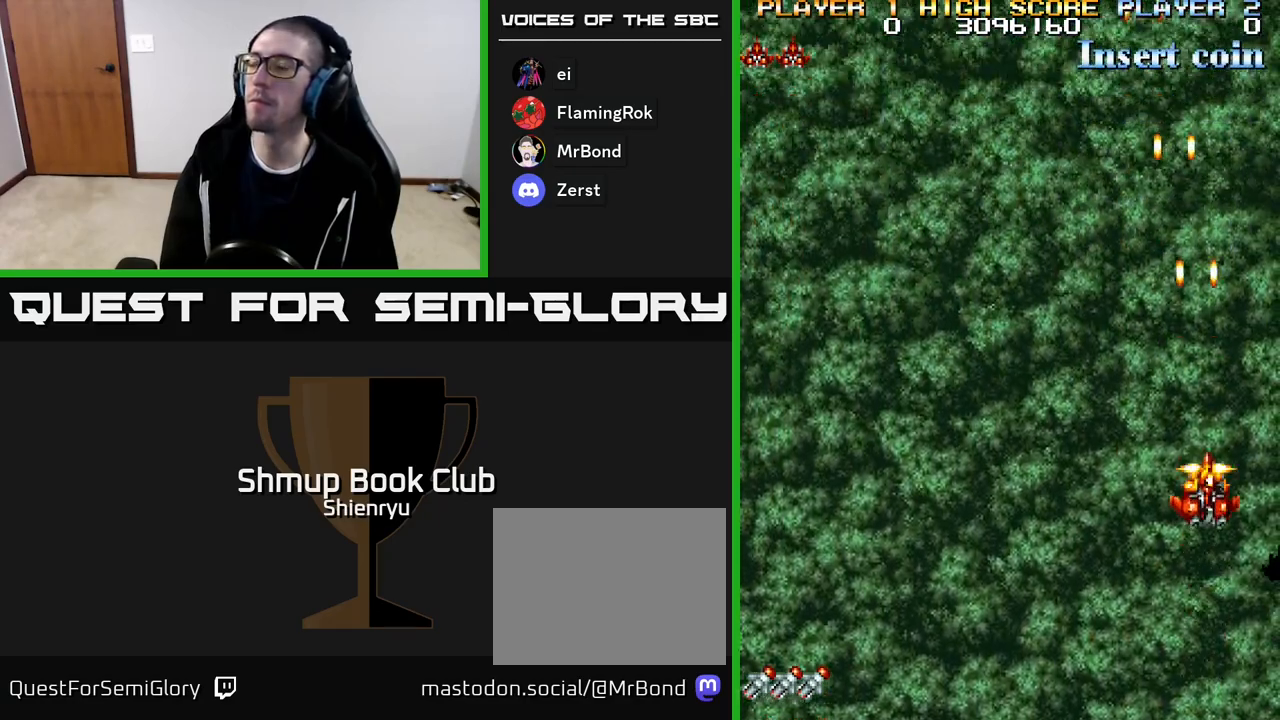
{"buttons": ["R2", "DPAD_UP"], "events": []}
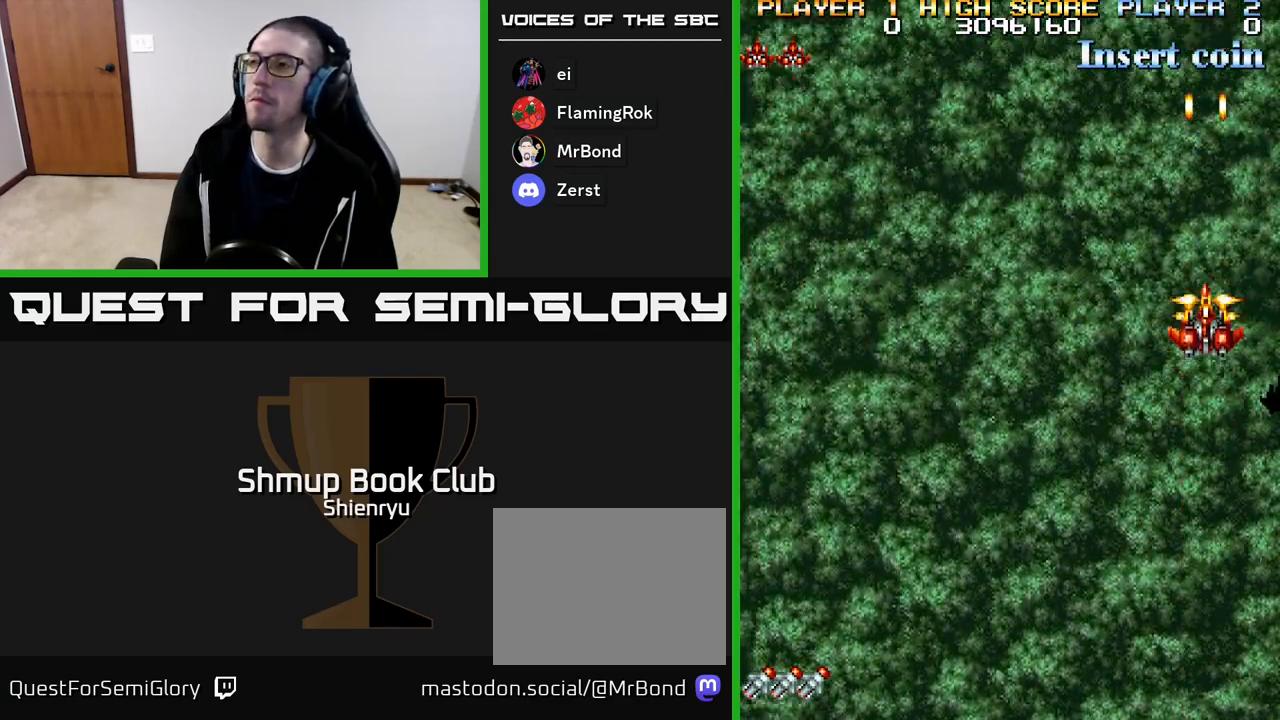
{"buttons": ["R2"], "events": [[150, "DPAD_UP", "up"]]}
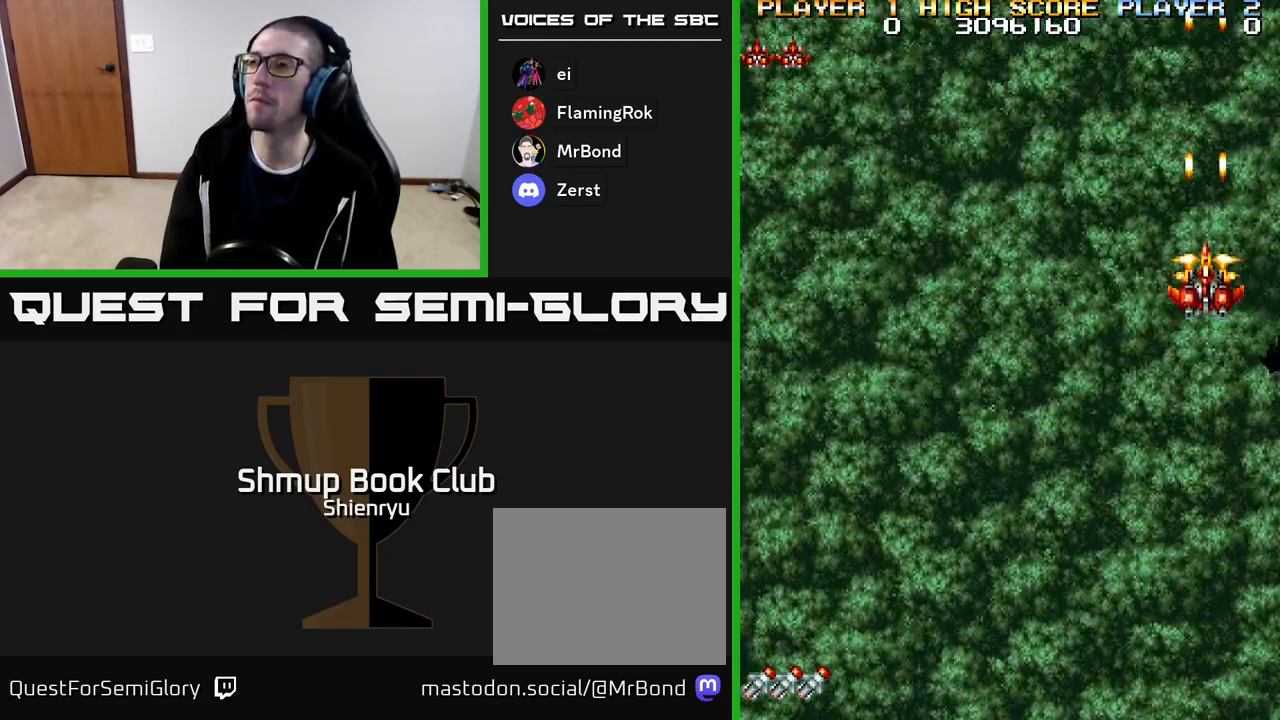
{"buttons": ["R2"], "events": []}
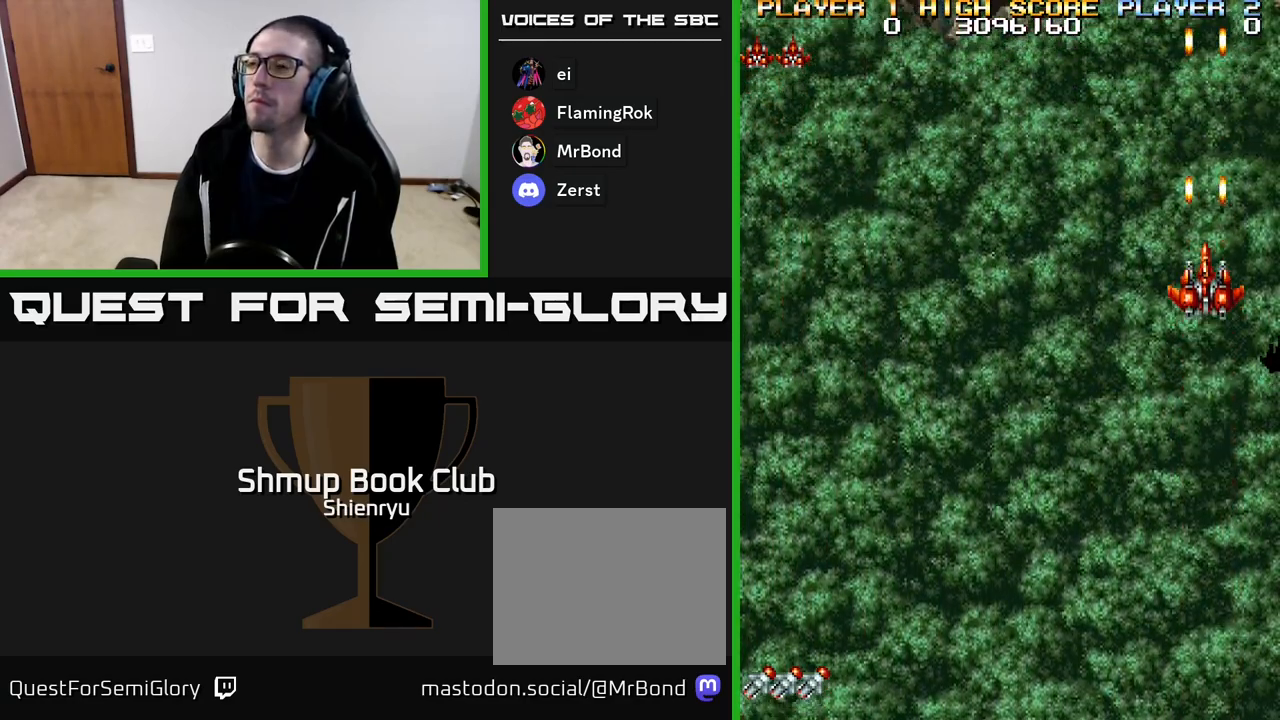
{"buttons": ["R2"], "events": []}
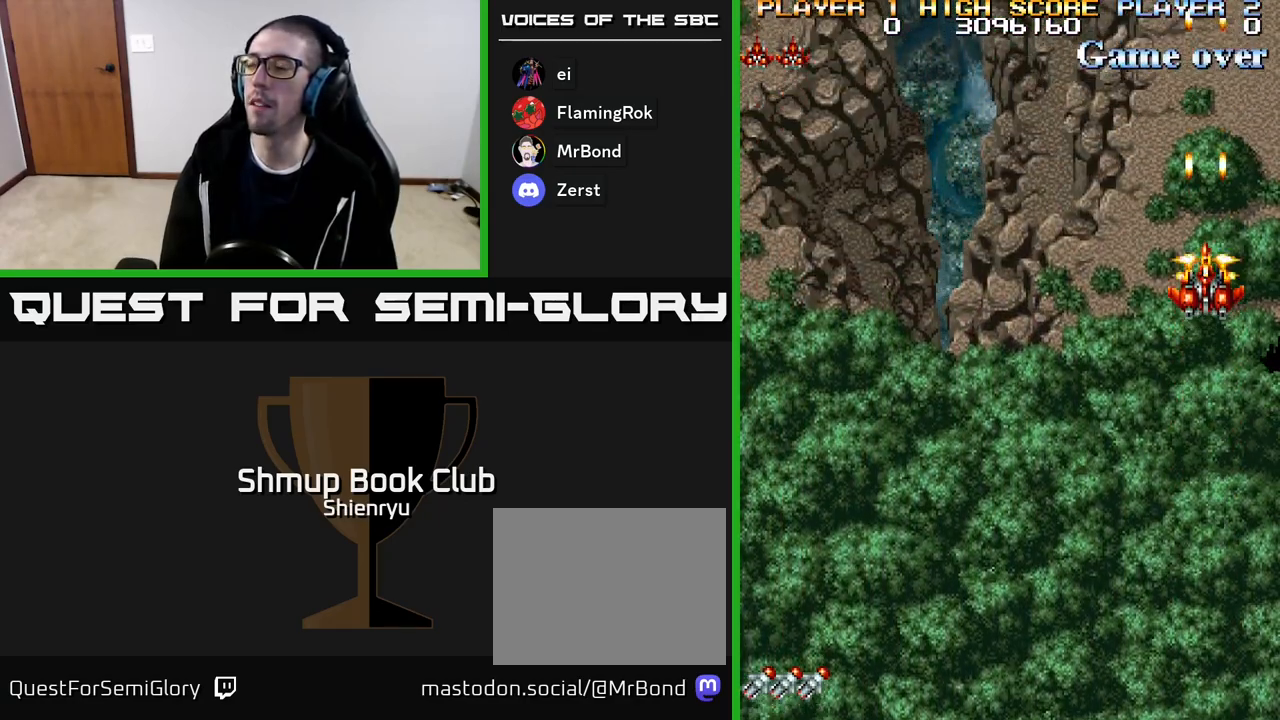
{"buttons": ["R2"], "events": []}
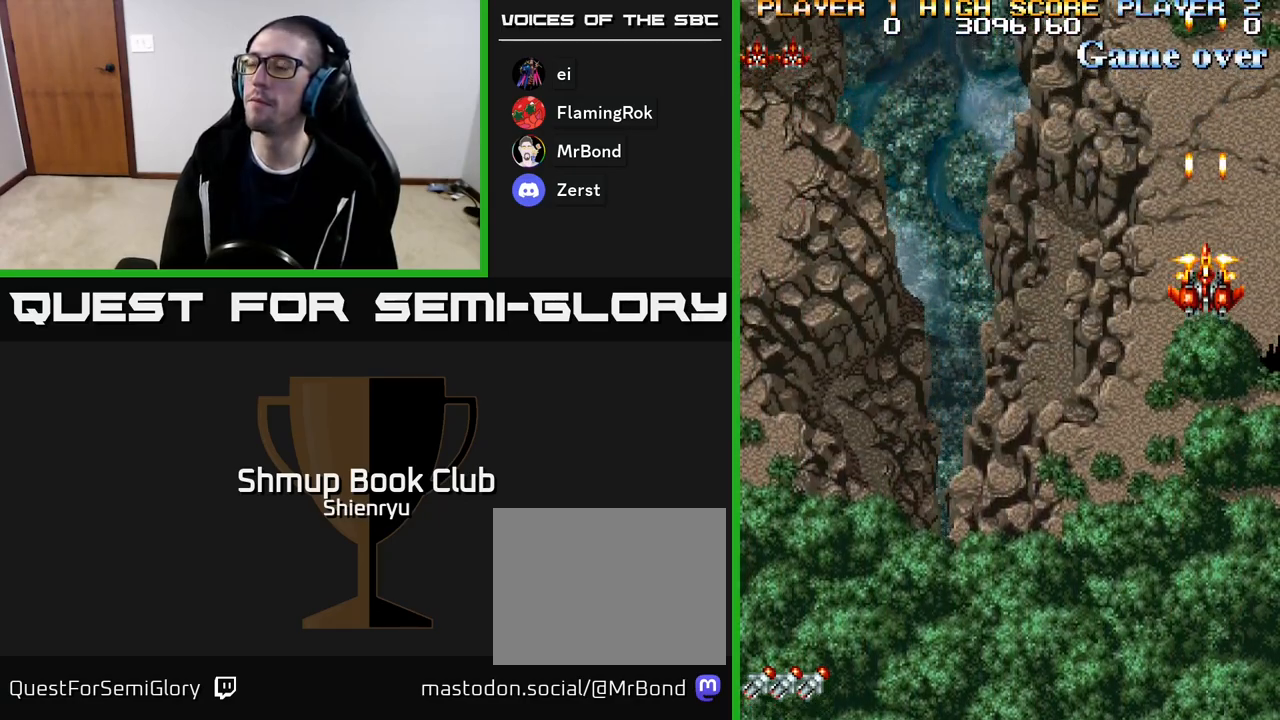
{"buttons": ["R2"], "events": []}
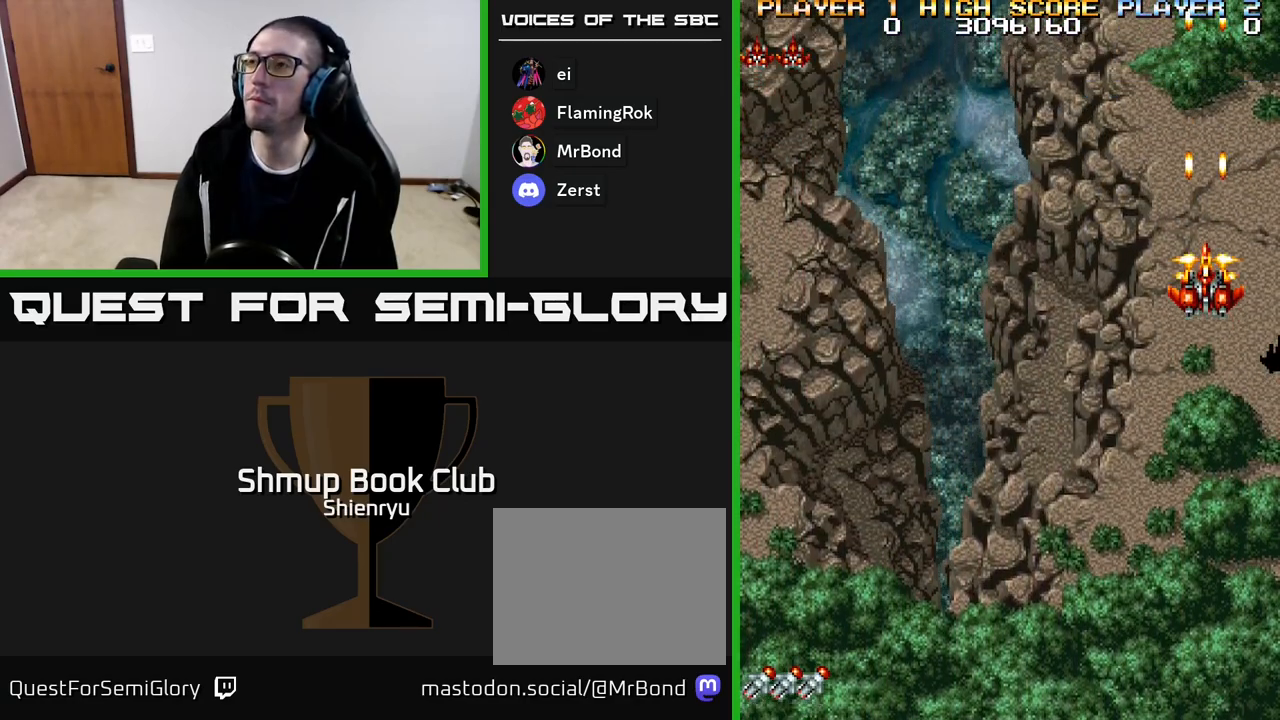
{"buttons": ["R2"], "events": []}
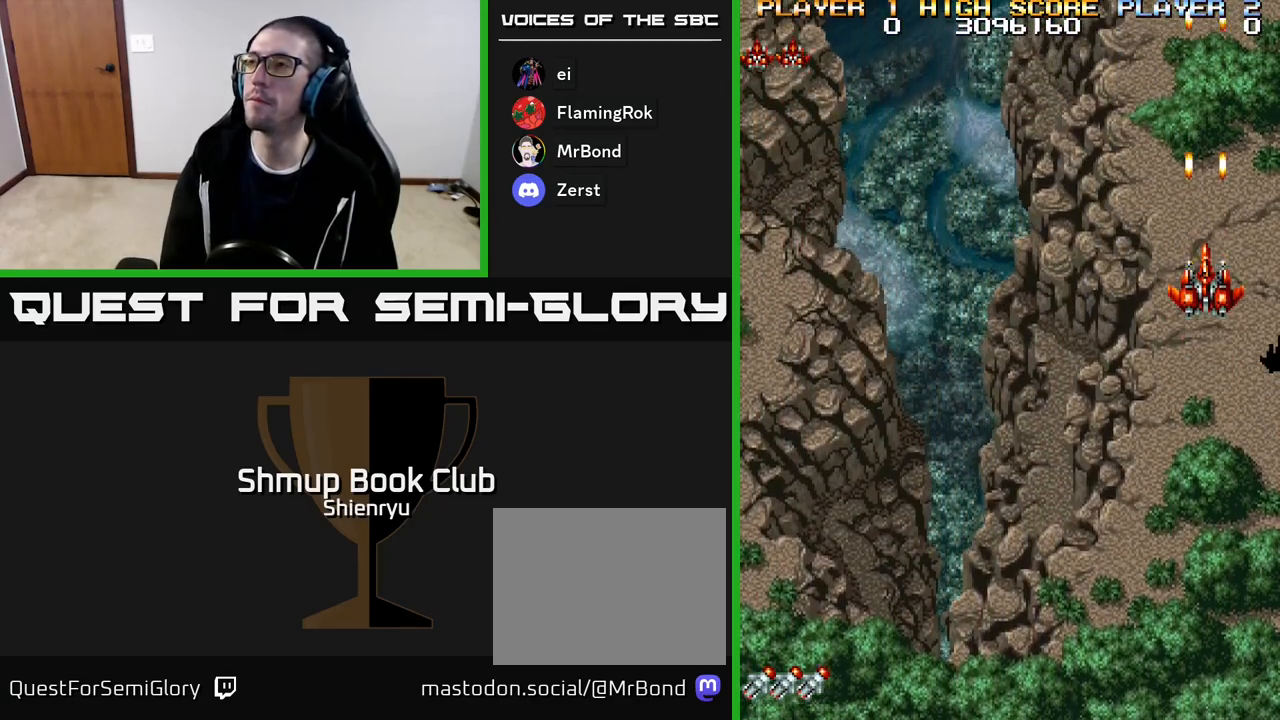
{"buttons": ["R2"], "events": []}
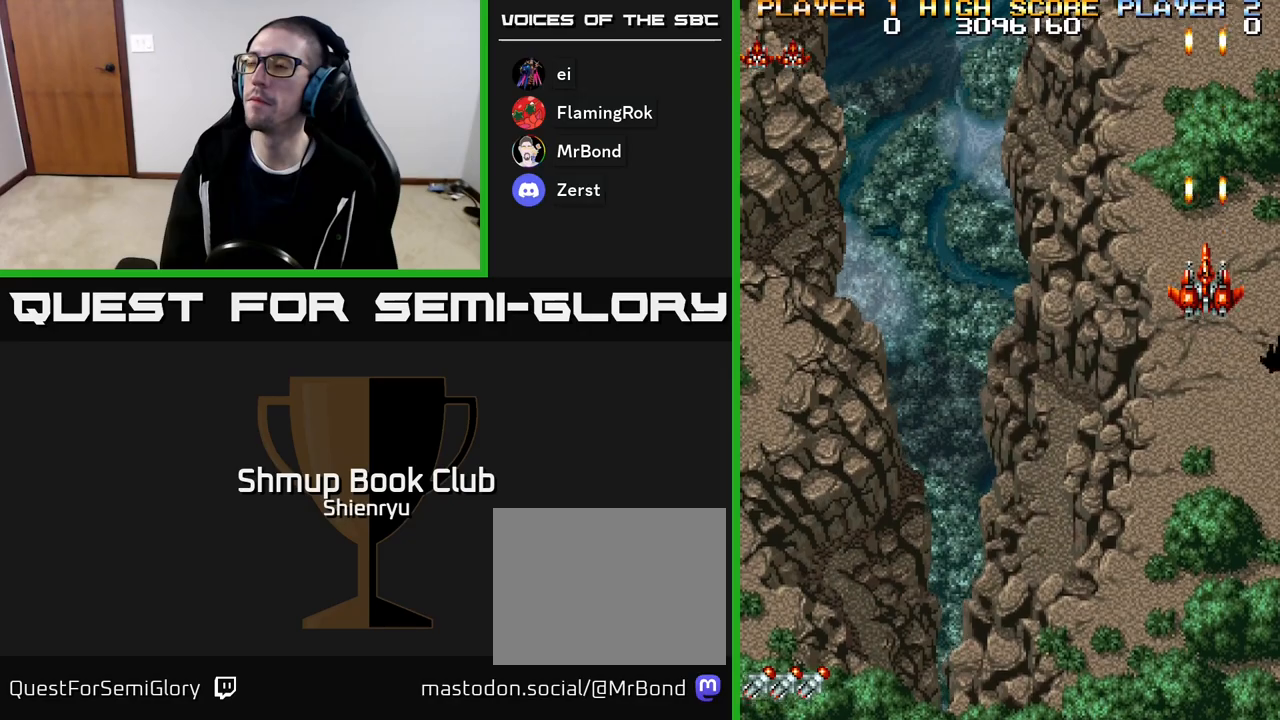
{"buttons": ["R2"], "events": []}